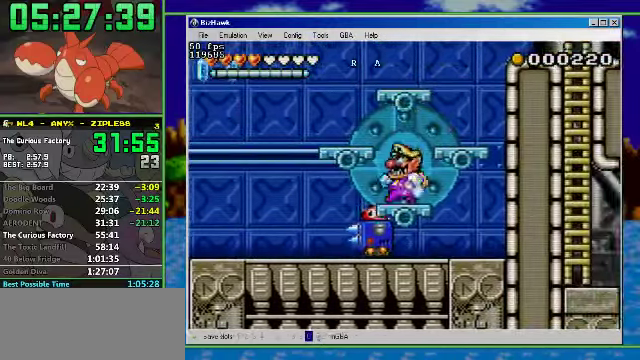
Gameplay with a controller (Nintendo layout); each line is a JSON object with the inputs held at the frame after it. "events" lists button and stick changes between this image and that frame as [ms after this image, input, new state], when the widget could be followed in between. Not read: L3 R3.
{"buttons": ["A", "DPAD_RIGHT"], "events": [[167, "A", "up"], [300, "A", "down"]]}
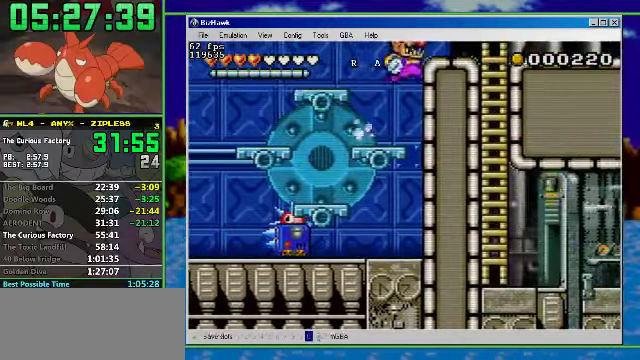
{"buttons": ["A", "R1", "DPAD_RIGHT"], "events": [[33, "R1", "down"], [67, "A", "up"], [500, "A", "down"]]}
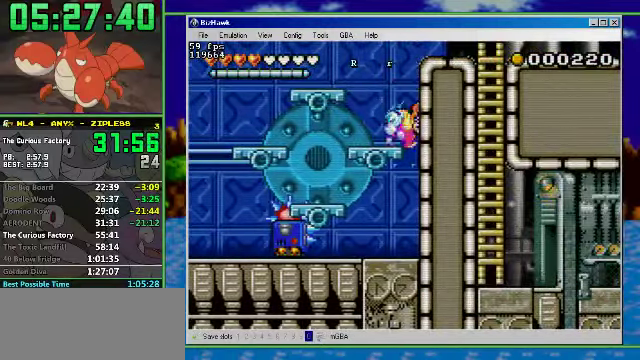
{"buttons": ["R1", "DPAD_RIGHT"], "events": [[233, "A", "up"]]}
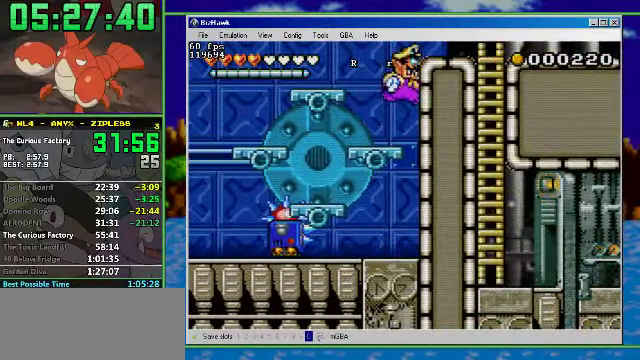
{"buttons": ["A", "R1", "DPAD_RIGHT"], "events": [[333, "A", "down"]]}
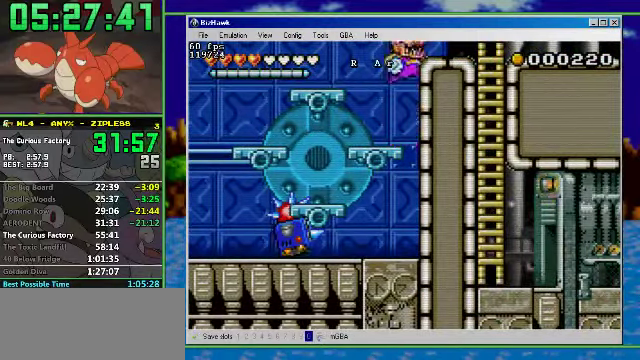
{"buttons": ["R1", "DPAD_RIGHT"], "events": [[133, "A", "up"]]}
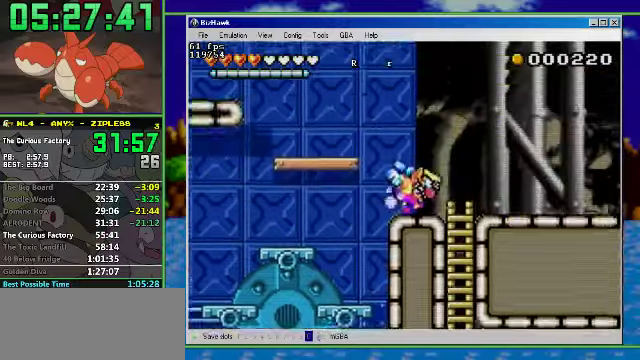
{"buttons": ["R1", "DPAD_RIGHT"], "events": []}
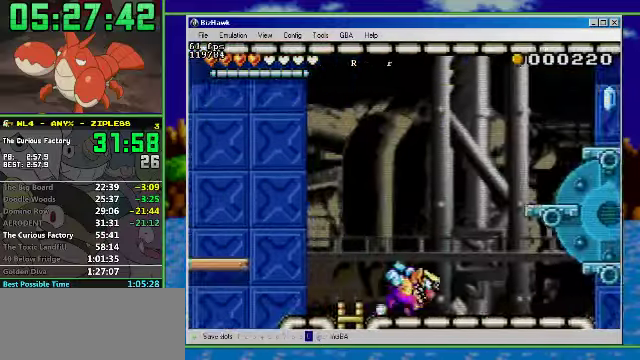
{"buttons": ["A", "B", "DPAD_RIGHT"], "events": [[333, "R1", "up"], [500, "A", "down"], [500, "B", "down"]]}
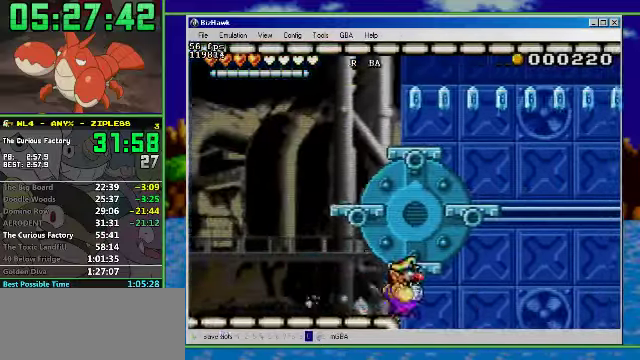
{"buttons": ["A", "DPAD_LEFT"], "events": [[33, "A", "up"], [66, "B", "up"], [200, "A", "down"], [200, "DPAD_LEFT", "down"], [200, "DPAD_RIGHT", "up"]]}
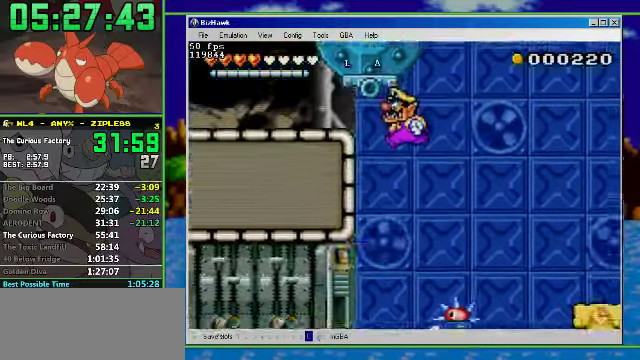
{"buttons": ["R1", "DPAD_LEFT"], "events": [[233, "A", "up"], [366, "R1", "down"]]}
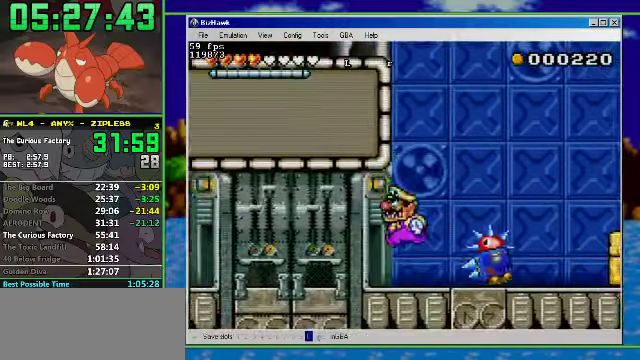
{"buttons": ["R1", "DPAD_LEFT"], "events": []}
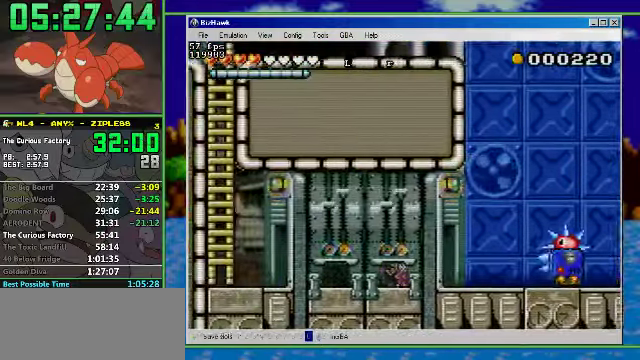
{"buttons": ["A", "DPAD_LEFT"], "events": [[400, "R1", "up"], [466, "A", "down"]]}
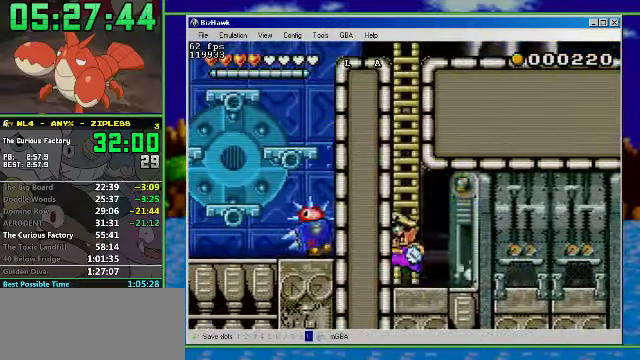
{"buttons": ["A", "DPAD_UP"], "events": [[133, "DPAD_LEFT", "up"], [266, "DPAD_UP", "down"]]}
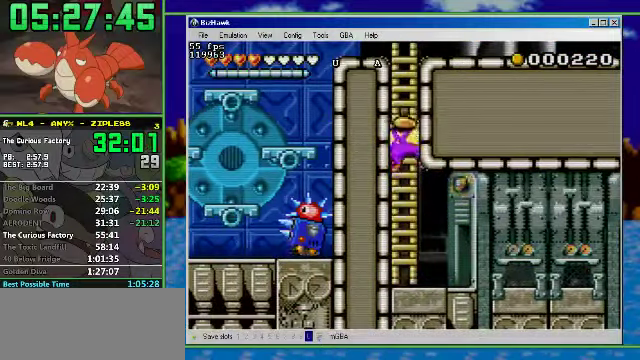
{"buttons": ["DPAD_UP"], "events": [[100, "A", "up"]]}
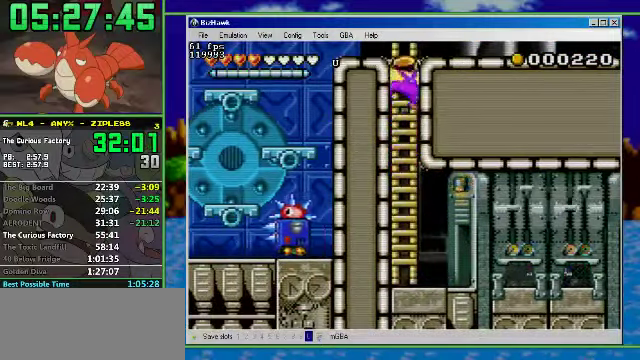
{"buttons": ["DPAD_UP"], "events": []}
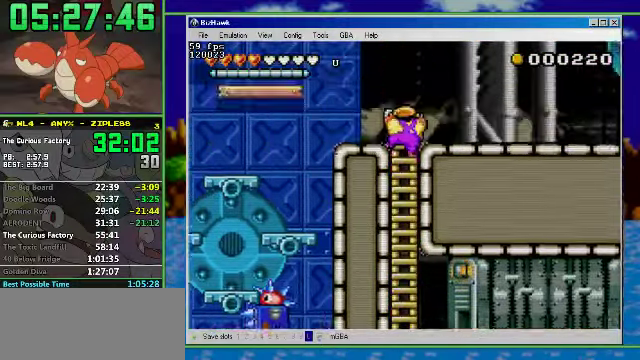
{"buttons": ["DPAD_UP", "DPAD_RIGHT"], "events": [[500, "DPAD_RIGHT", "down"]]}
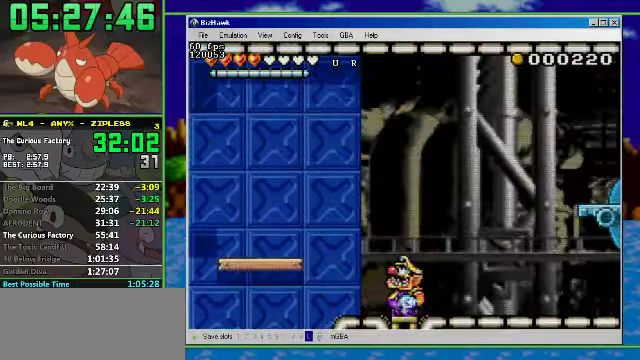
{"buttons": ["R1", "DPAD_RIGHT"], "events": [[33, "DPAD_UP", "up"], [66, "R1", "down"]]}
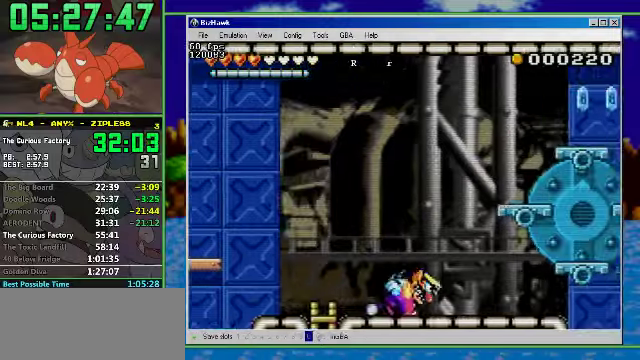
{"buttons": ["A", "DPAD_RIGHT"], "events": [[100, "A", "down"], [334, "A", "up"], [334, "R1", "up"], [467, "A", "down"]]}
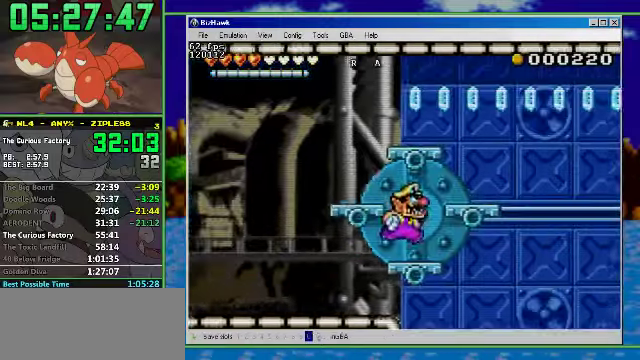
{"buttons": ["A"], "events": [[134, "DPAD_RIGHT", "up"], [234, "A", "up"], [467, "A", "down"]]}
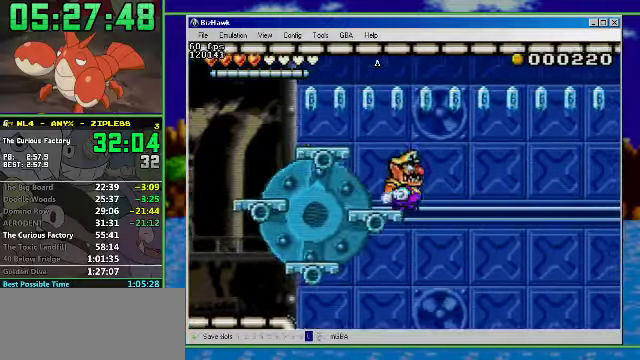
{"buttons": [], "events": [[34, "DPAD_RIGHT", "down"], [300, "A", "up"], [467, "DPAD_RIGHT", "up"]]}
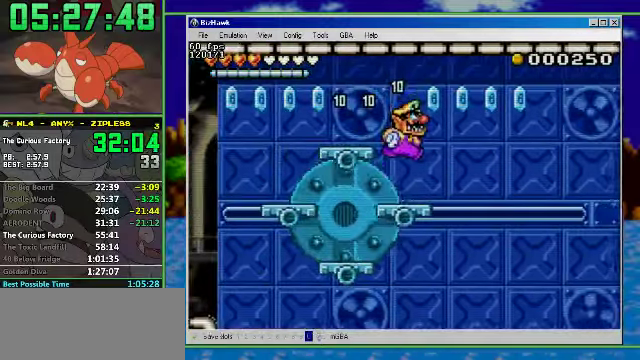
{"buttons": ["DPAD_RIGHT"], "events": [[167, "A", "down"], [167, "DPAD_RIGHT", "down"], [467, "A", "up"]]}
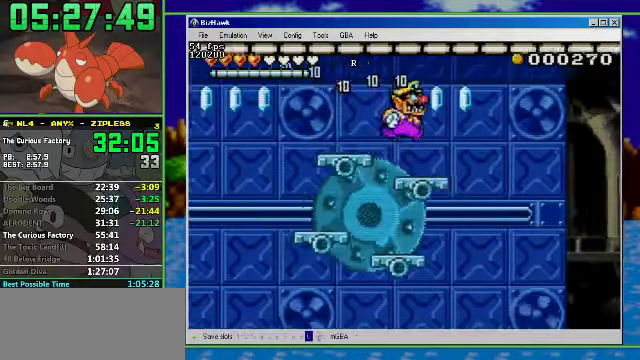
{"buttons": ["A"], "events": [[234, "DPAD_RIGHT", "up"], [334, "A", "down"]]}
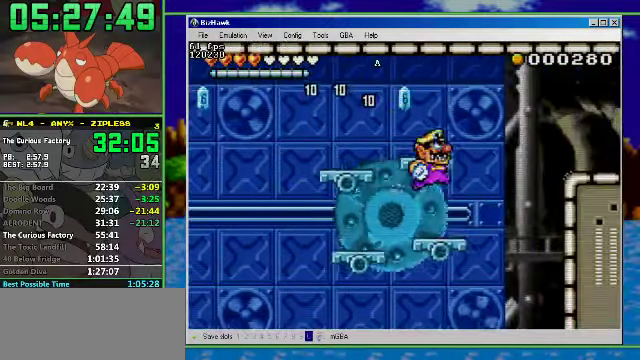
{"buttons": ["A", "B", "DPAD_RIGHT"], "events": [[100, "DPAD_RIGHT", "down"], [134, "A", "up"], [167, "DPAD_RIGHT", "up"], [267, "DPAD_RIGHT", "down"], [434, "B", "down"], [500, "A", "down"]]}
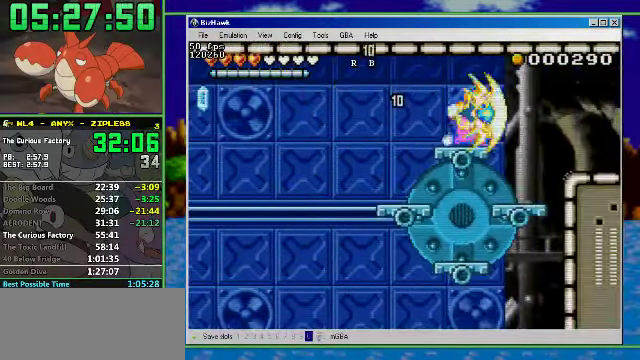
{"buttons": ["R1", "DPAD_RIGHT"], "events": [[100, "B", "up"], [167, "A", "up"], [200, "R1", "down"]]}
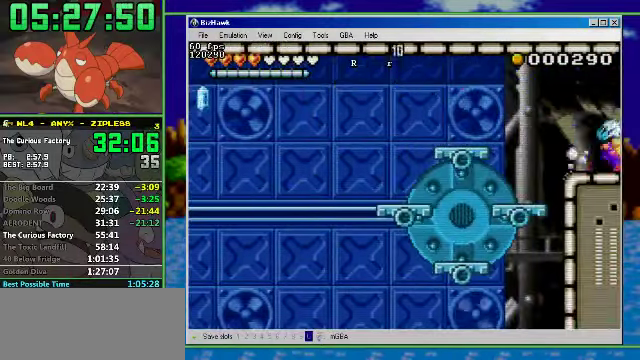
{"buttons": ["R1", "DPAD_RIGHT"], "events": []}